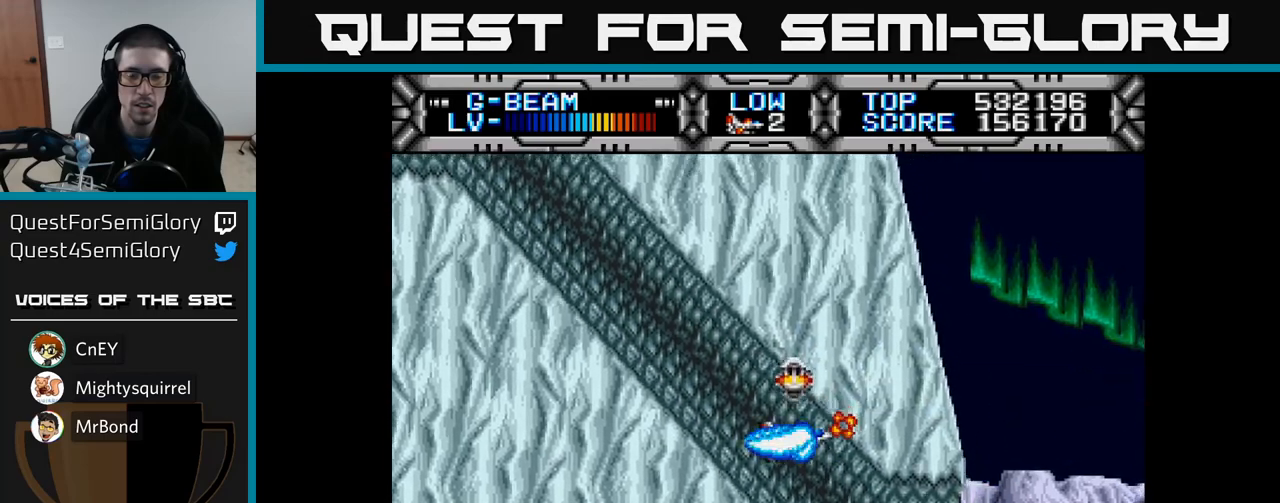
Gameplay with a controller (Xbox layout); each line is a JSON object with the inputs held at the frame after it. "events" lists button and stick changes between this image and that frame as [ms after this image, input, new state], when the widget could be followed in between.
{"buttons": ["X", "DPAD_DOWN", "DPAD_RIGHT"], "left_stick": "center", "right_stick": "center", "events": [[50, "DPAD_DOWN", "down"], [183, "DPAD_DOWN", "up"], [250, "DPAD_DOWN", "down"], [400, "DPAD_RIGHT", "down"]]}
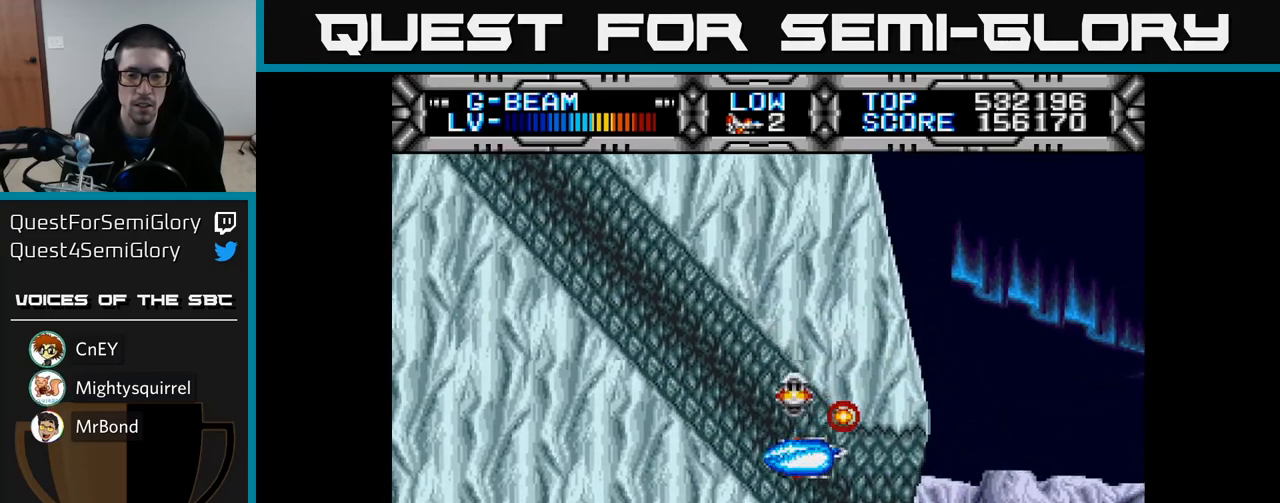
{"buttons": ["X", "DPAD_DOWN", "DPAD_RIGHT"], "left_stick": "center", "right_stick": "center", "events": []}
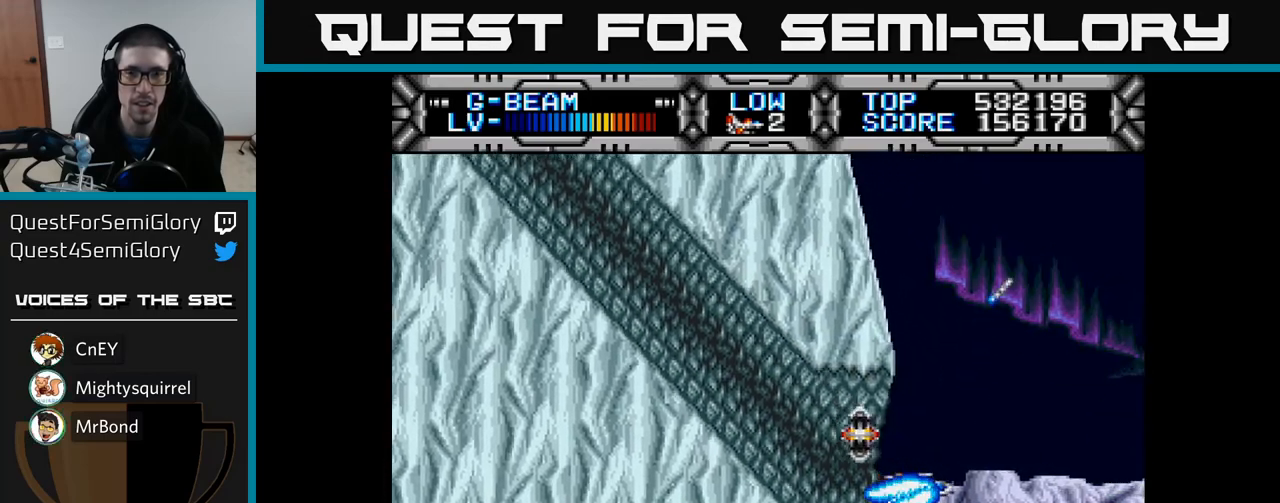
{"buttons": ["X", "DPAD_UP"], "left_stick": "center", "right_stick": "center", "events": [[17, "A", "down"], [17, "DPAD_RIGHT", "up"], [33, "DPAD_DOWN", "up"], [100, "A", "up"], [300, "DPAD_RIGHT", "down"], [317, "A", "down"], [417, "A", "up"], [417, "DPAD_RIGHT", "up"], [467, "DPAD_UP", "down"]]}
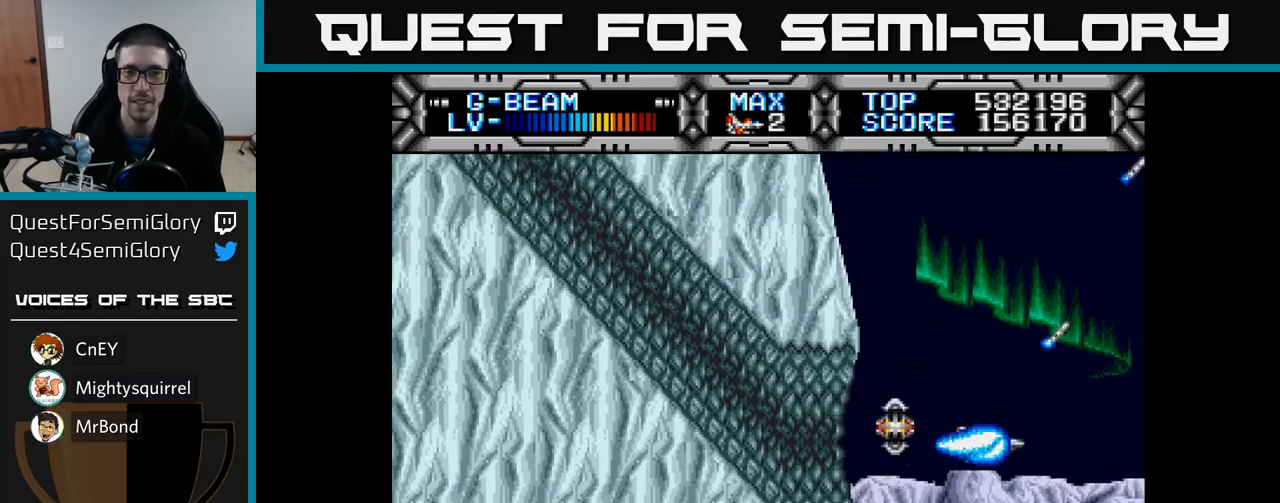
{"buttons": ["X"], "left_stick": "center", "right_stick": "center", "events": [[333, "DPAD_UP", "up"]]}
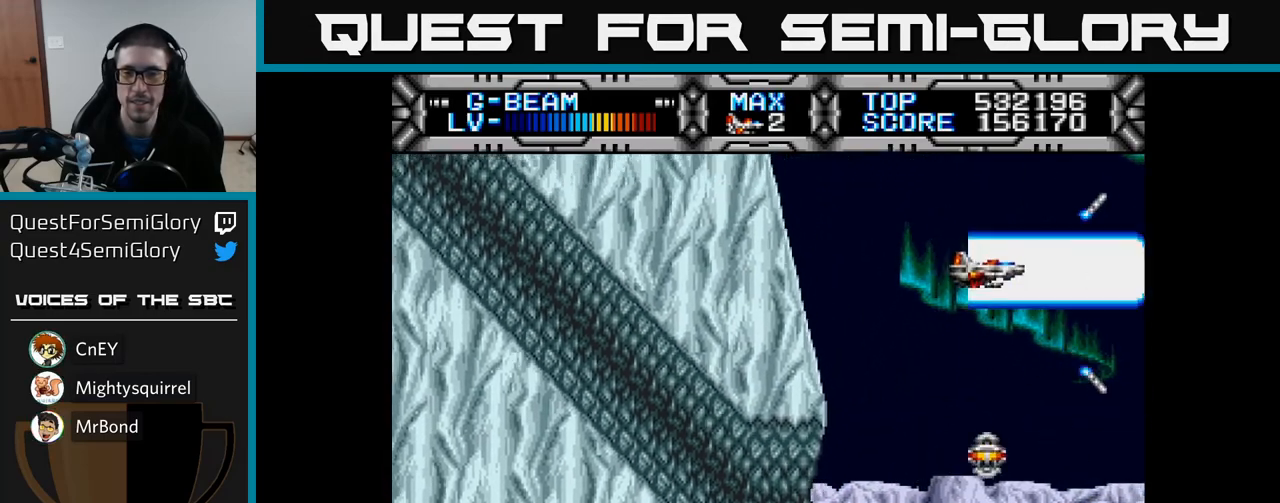
{"buttons": ["X", "DPAD_DOWN"], "left_stick": "center", "right_stick": "center", "events": [[133, "DPAD_DOWN", "down"]]}
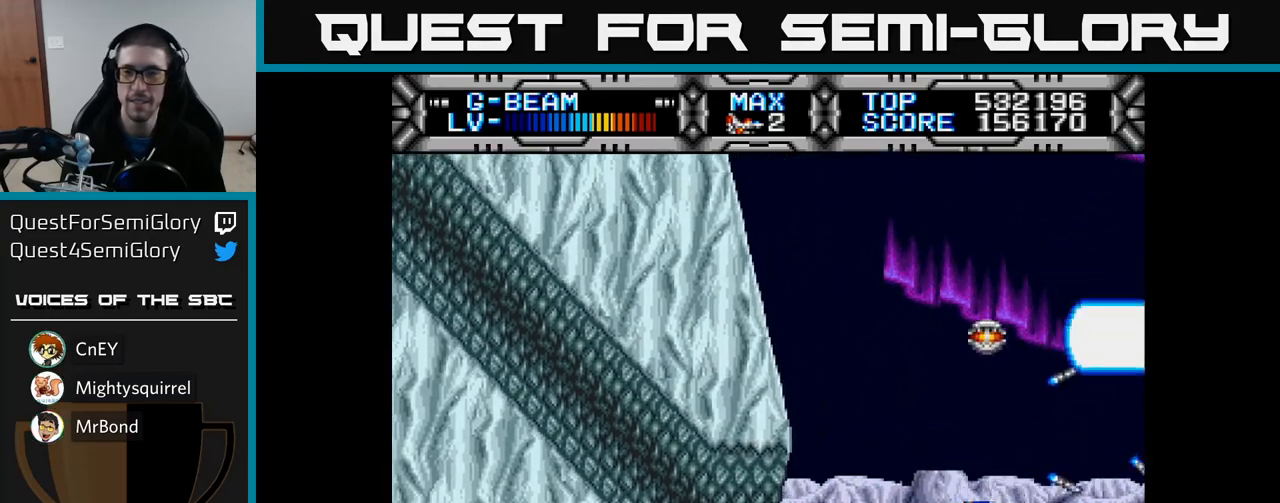
{"buttons": ["X", "DPAD_UP", "DPAD_LEFT"], "left_stick": "center", "right_stick": "center", "events": [[50, "DPAD_DOWN", "up"], [67, "DPAD_LEFT", "down"], [117, "DPAD_UP", "down"], [167, "DPAD_LEFT", "up"], [450, "DPAD_LEFT", "down"]]}
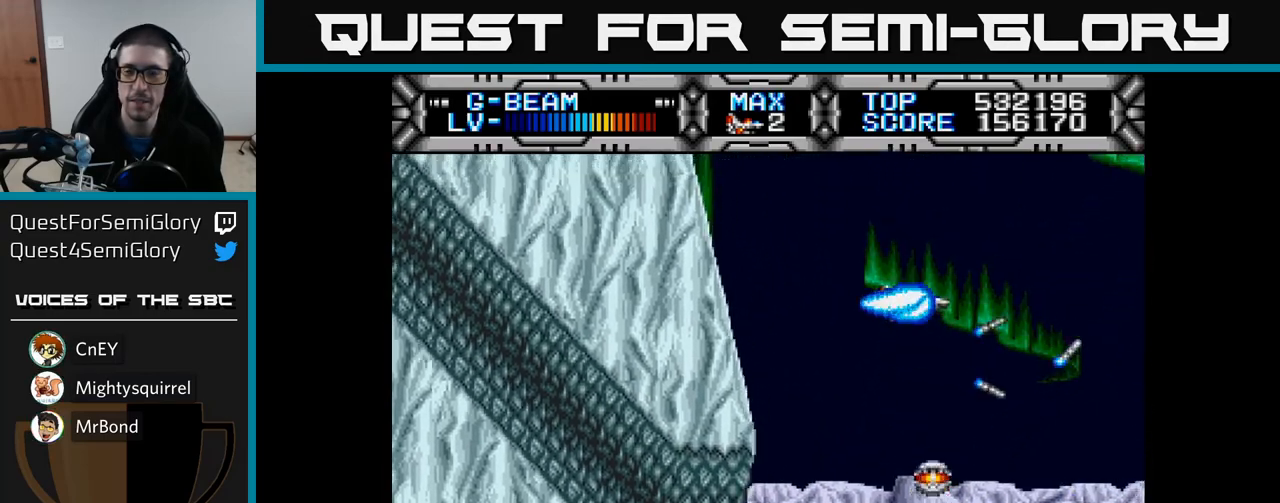
{"buttons": ["X", "DPAD_DOWN"], "left_stick": "center", "right_stick": "center", "events": [[67, "DPAD_LEFT", "up"], [300, "DPAD_UP", "up"], [400, "DPAD_DOWN", "down"]]}
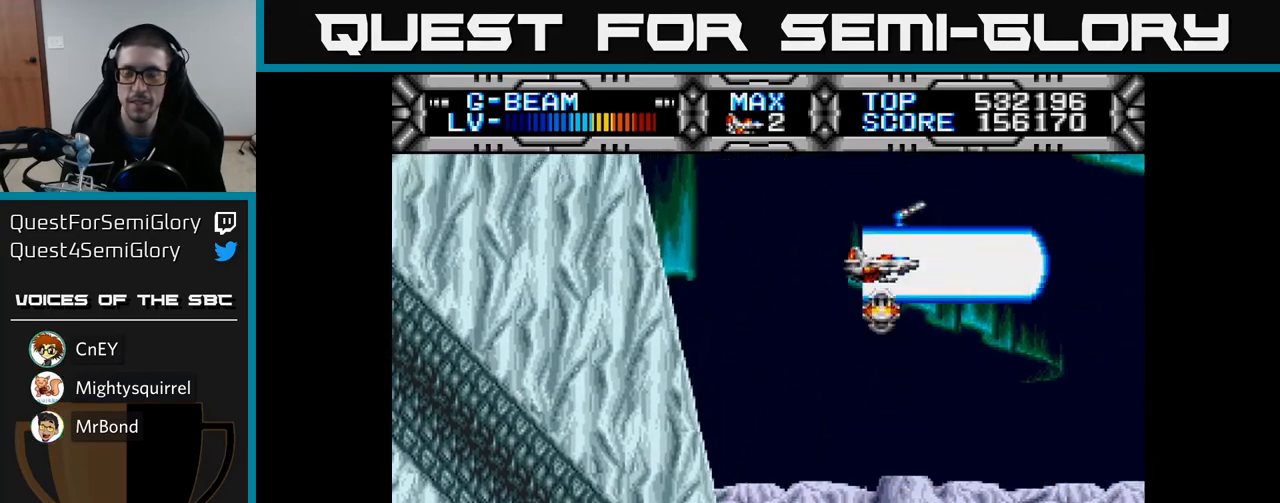
{"buttons": ["X", "DPAD_DOWN"], "left_stick": "center", "right_stick": "center", "events": []}
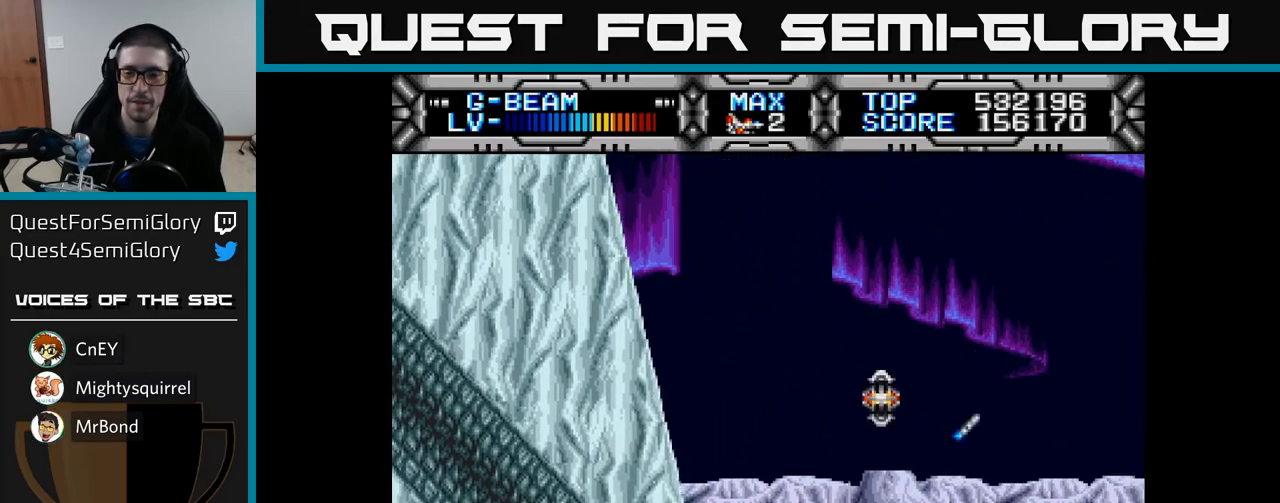
{"buttons": ["X"], "left_stick": "center", "right_stick": "center", "events": [[33, "DPAD_DOWN", "up"], [83, "DPAD_LEFT", "down"], [133, "DPAD_UP", "down"], [200, "DPAD_LEFT", "up"], [333, "DPAD_UP", "up"]]}
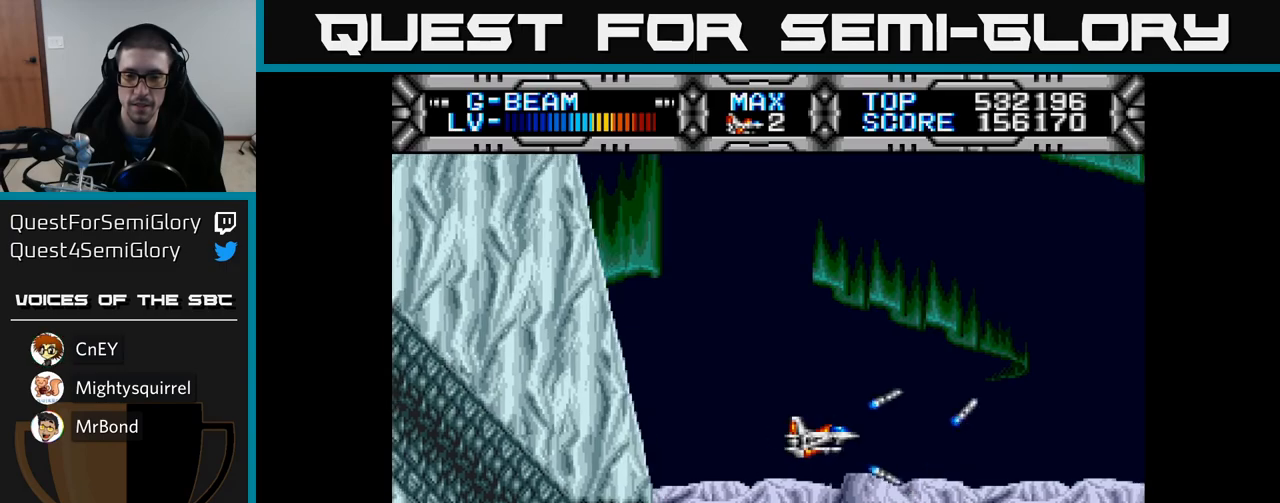
{"buttons": [], "left_stick": "center", "right_stick": "center", "events": [[283, "X", "up"]]}
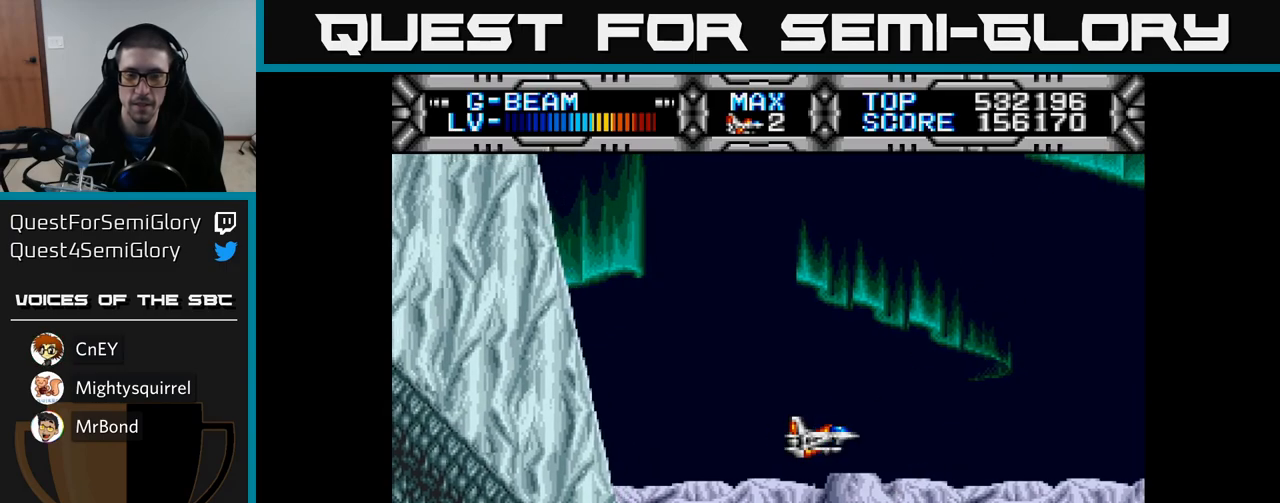
{"buttons": [], "left_stick": "center", "right_stick": "center", "events": []}
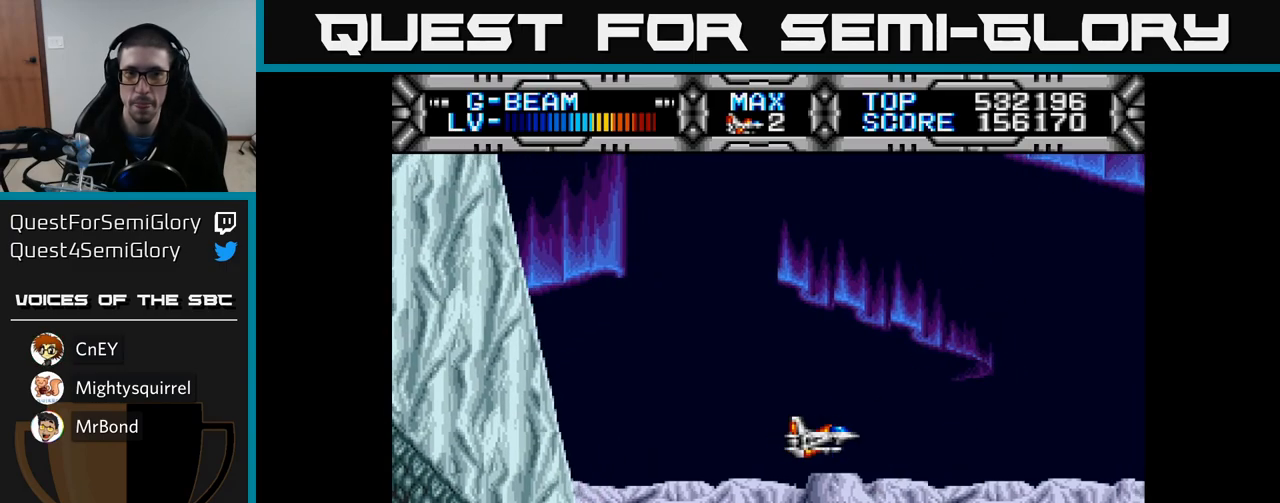
{"buttons": [], "left_stick": "center", "right_stick": "center", "events": []}
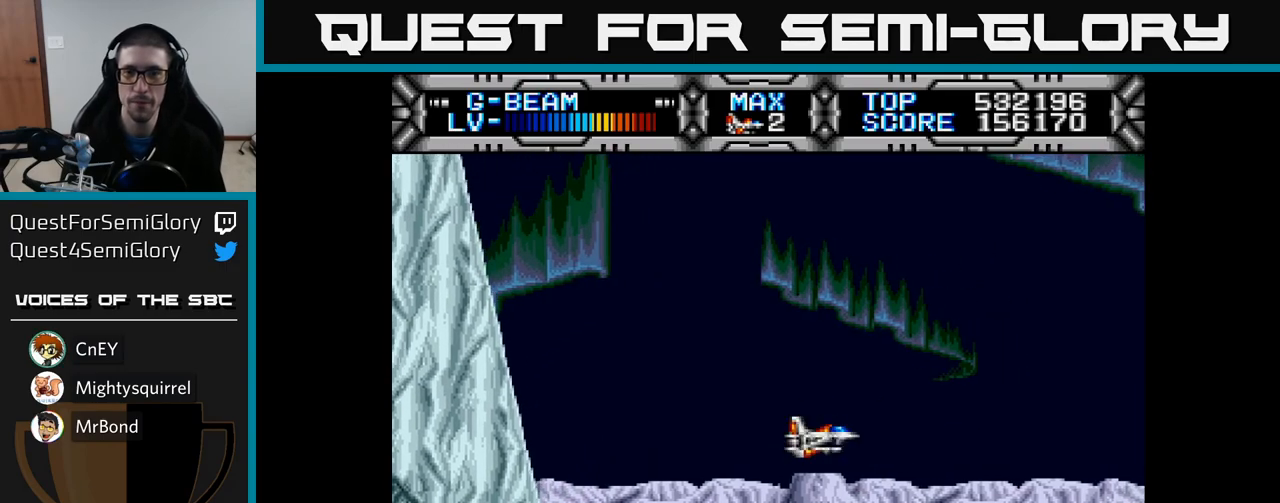
{"buttons": ["X", "DPAD_DOWN"], "left_stick": "center", "right_stick": "center", "events": [[17, "DPAD_UP", "down"], [33, "DPAD_LEFT", "down"], [67, "X", "down"], [250, "DPAD_LEFT", "up"], [400, "DPAD_UP", "up"], [467, "DPAD_DOWN", "down"]]}
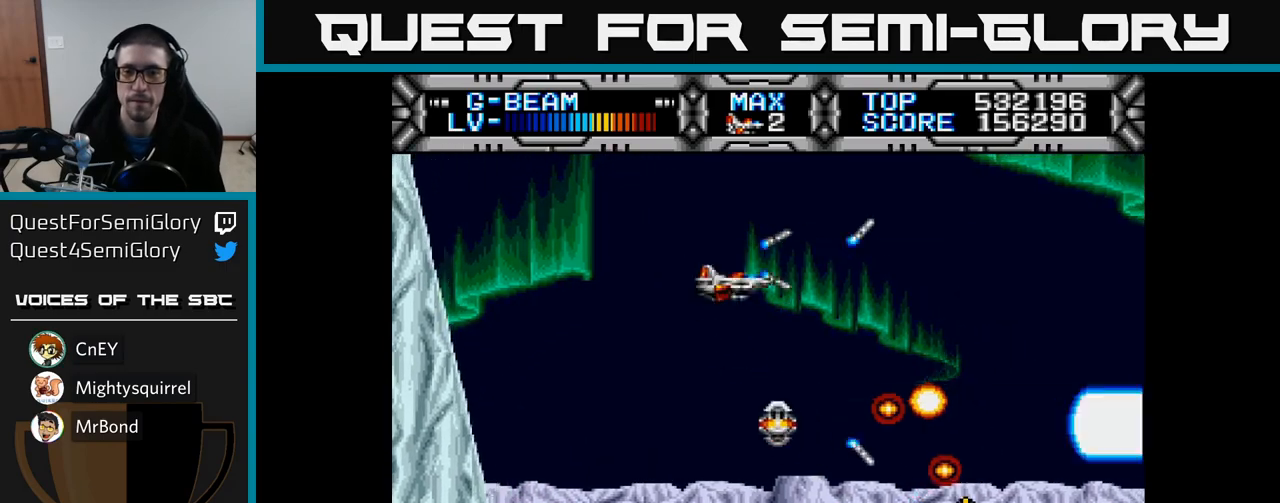
{"buttons": ["X", "DPAD_LEFT"], "left_stick": "center", "right_stick": "center", "events": [[450, "DPAD_DOWN", "up"], [450, "DPAD_LEFT", "down"]]}
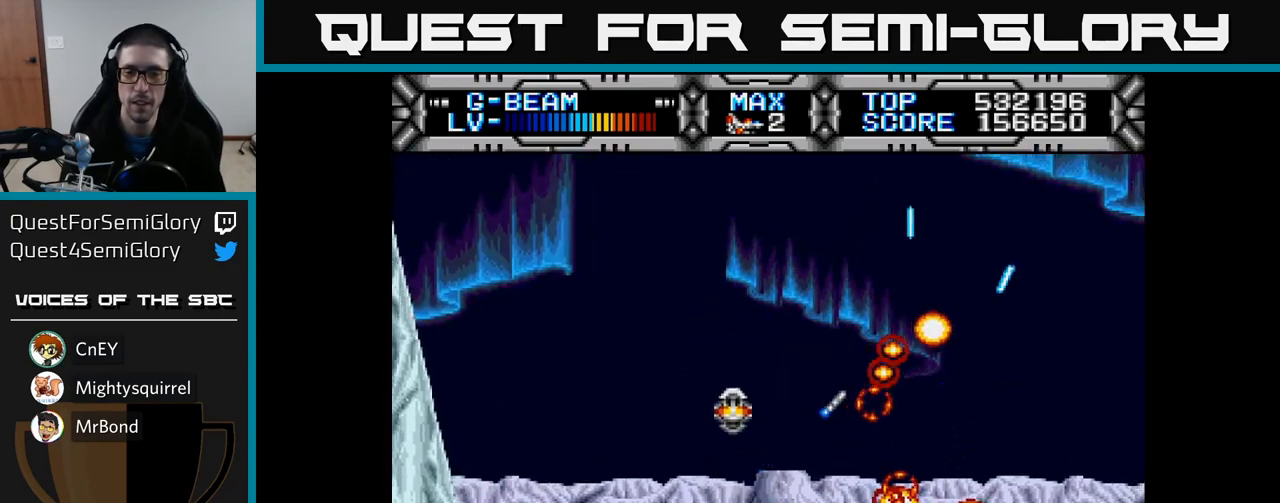
{"buttons": ["X", "DPAD_UP"], "left_stick": "center", "right_stick": "center", "events": [[83, "DPAD_LEFT", "up"], [300, "DPAD_UP", "down"]]}
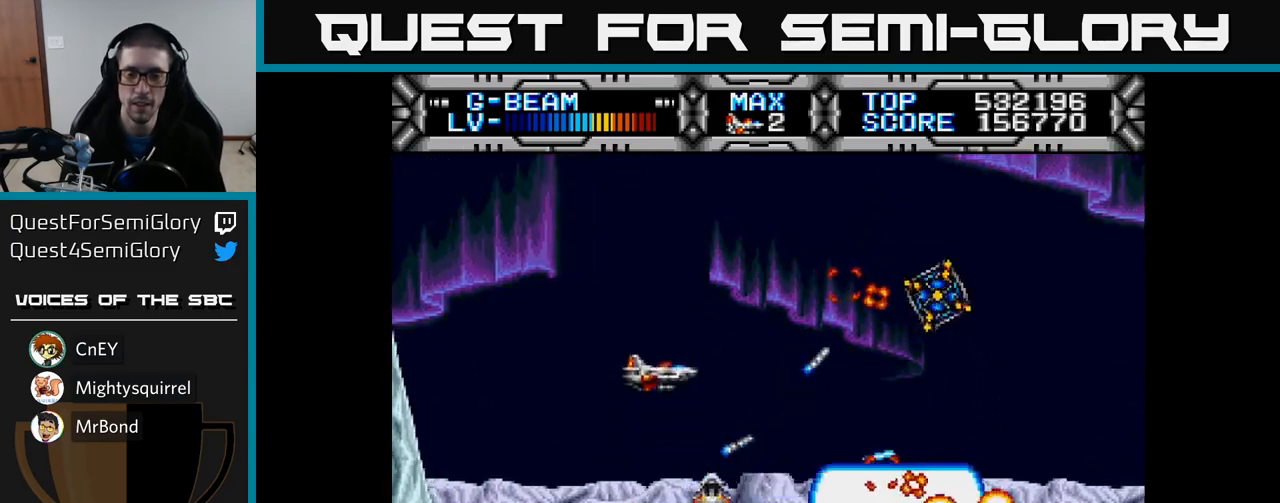
{"buttons": ["X", "DPAD_DOWN"], "left_stick": "center", "right_stick": "center", "events": [[150, "DPAD_LEFT", "down"], [183, "DPAD_UP", "up"], [250, "DPAD_DOWN", "down"], [250, "DPAD_LEFT", "up"]]}
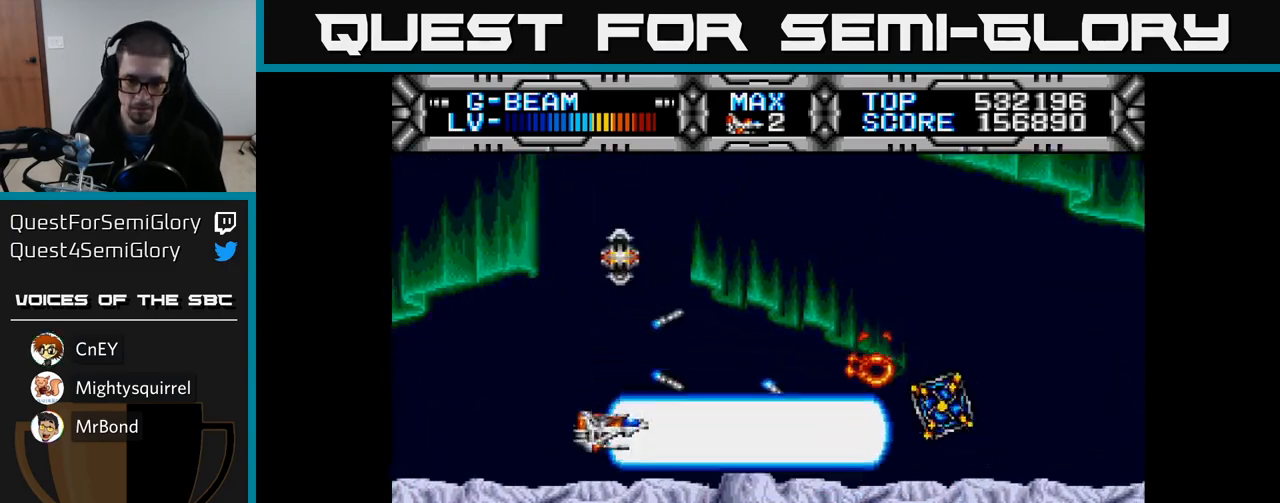
{"buttons": ["X", "DPAD_UP"], "left_stick": "center", "right_stick": "center", "events": [[317, "DPAD_DOWN", "up"], [433, "DPAD_UP", "down"]]}
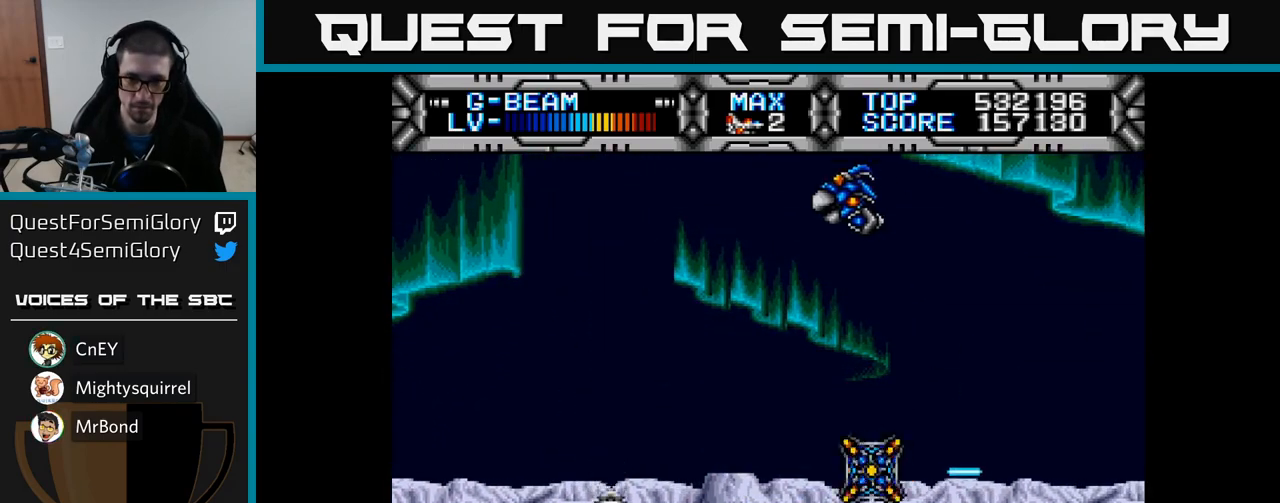
{"buttons": ["X", "DPAD_LEFT"], "left_stick": "center", "right_stick": "center", "events": [[300, "DPAD_LEFT", "down"], [467, "DPAD_UP", "up"]]}
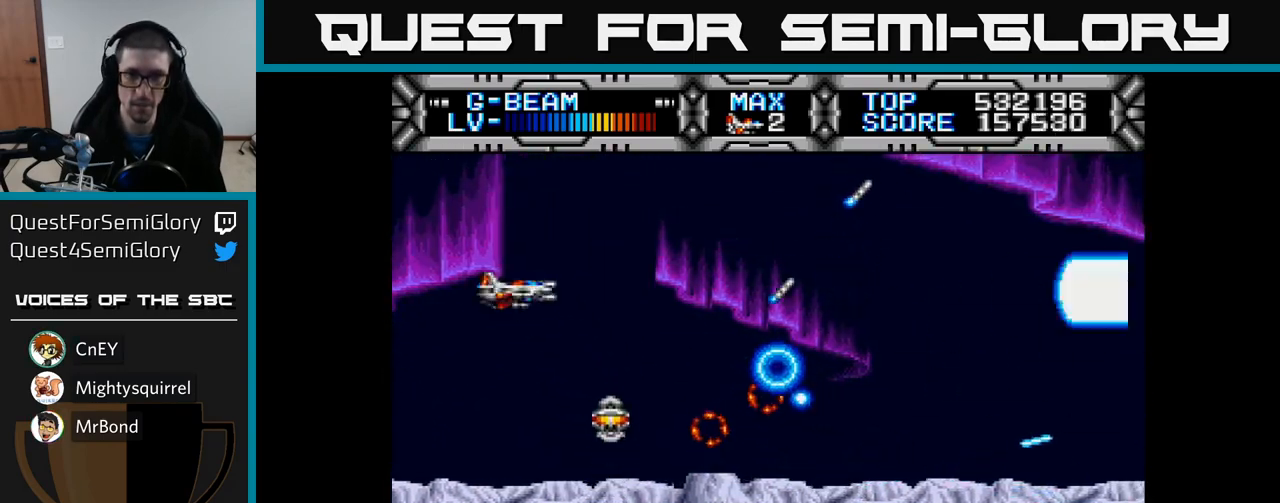
{"buttons": ["X", "DPAD_DOWN"], "left_stick": "center", "right_stick": "center", "events": [[67, "DPAD_LEFT", "up"], [233, "DPAD_DOWN", "down"]]}
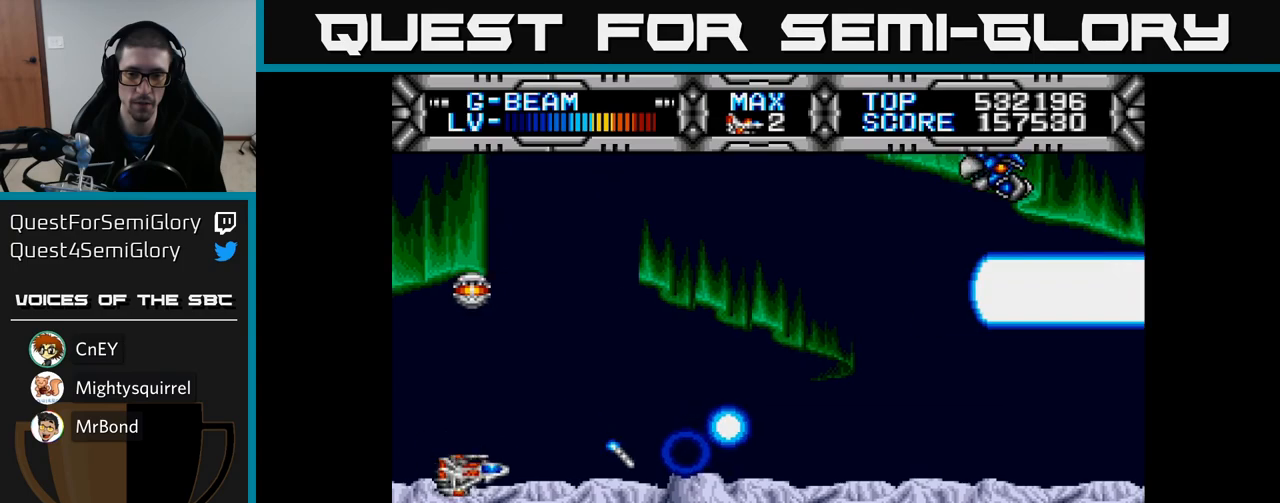
{"buttons": ["X", "DPAD_UP"], "left_stick": "center", "right_stick": "center", "events": [[217, "DPAD_DOWN", "up"], [300, "DPAD_UP", "down"]]}
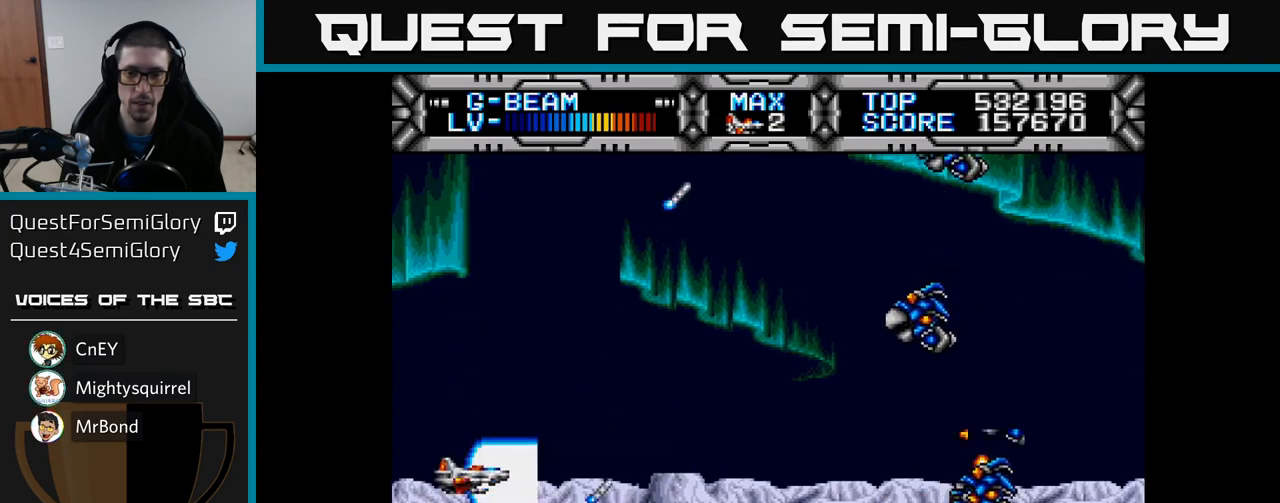
{"buttons": ["X", "DPAD_DOWN"], "left_stick": "center", "right_stick": "center", "events": [[317, "DPAD_UP", "up"], [400, "DPAD_DOWN", "down"]]}
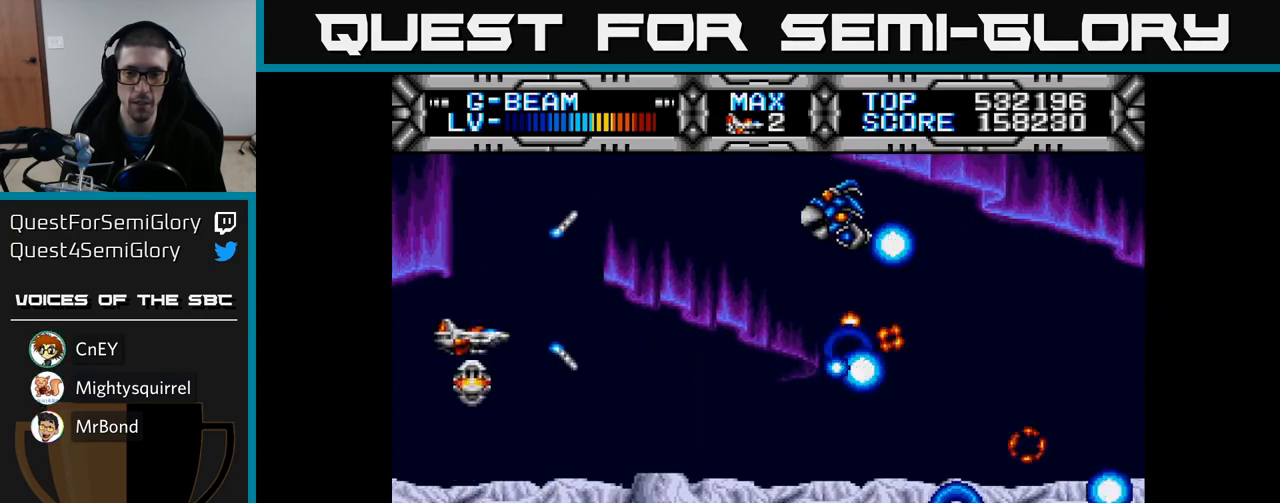
{"buttons": ["X", "DPAD_DOWN", "DPAD_LEFT"], "left_stick": "center", "right_stick": "center", "events": [[117, "DPAD_DOWN", "up"], [233, "DPAD_UP", "down"], [433, "DPAD_LEFT", "down"], [450, "DPAD_UP", "up"], [500, "DPAD_DOWN", "down"]]}
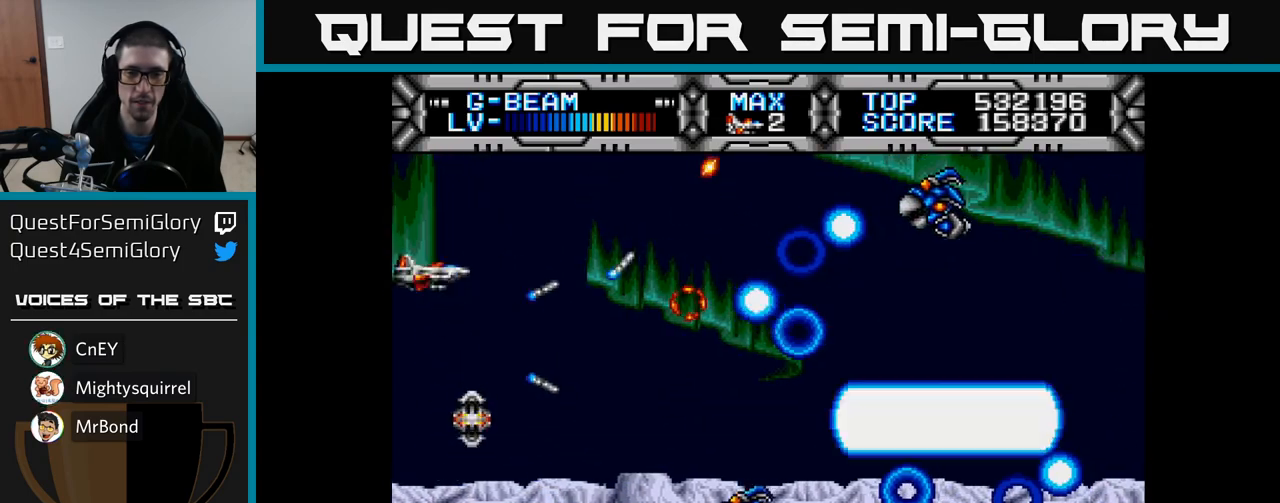
{"buttons": ["X", "DPAD_RIGHT"], "left_stick": "center", "right_stick": "center", "events": [[50, "DPAD_LEFT", "up"], [167, "DPAD_DOWN", "up"], [417, "DPAD_RIGHT", "down"]]}
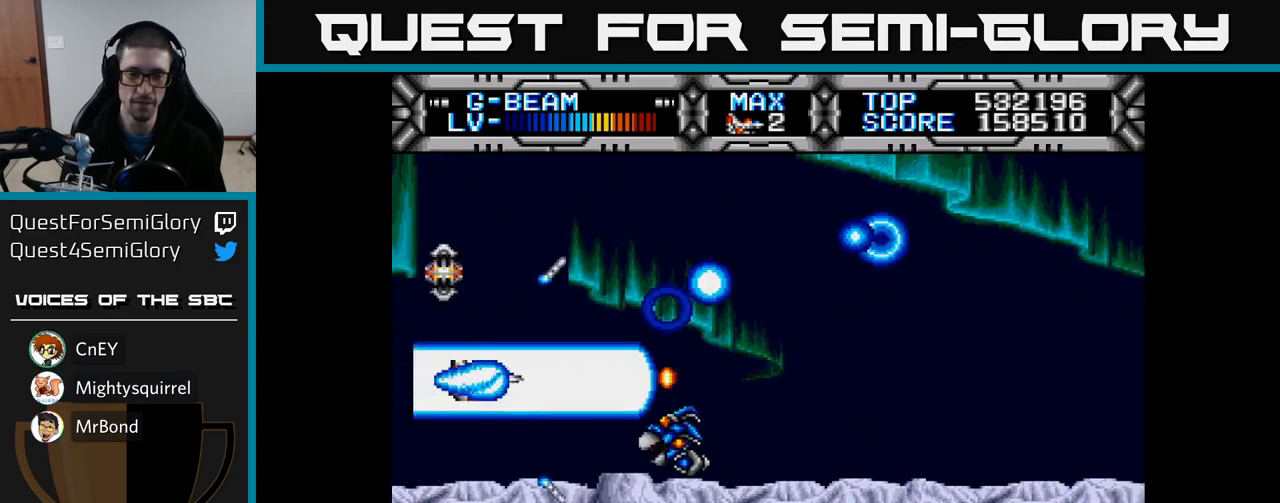
{"buttons": ["X", "DPAD_RIGHT"], "left_stick": "center", "right_stick": "center", "events": [[17, "DPAD_DOWN", "down"], [33, "DPAD_RIGHT", "up"], [383, "DPAD_DOWN", "up"], [450, "DPAD_RIGHT", "down"]]}
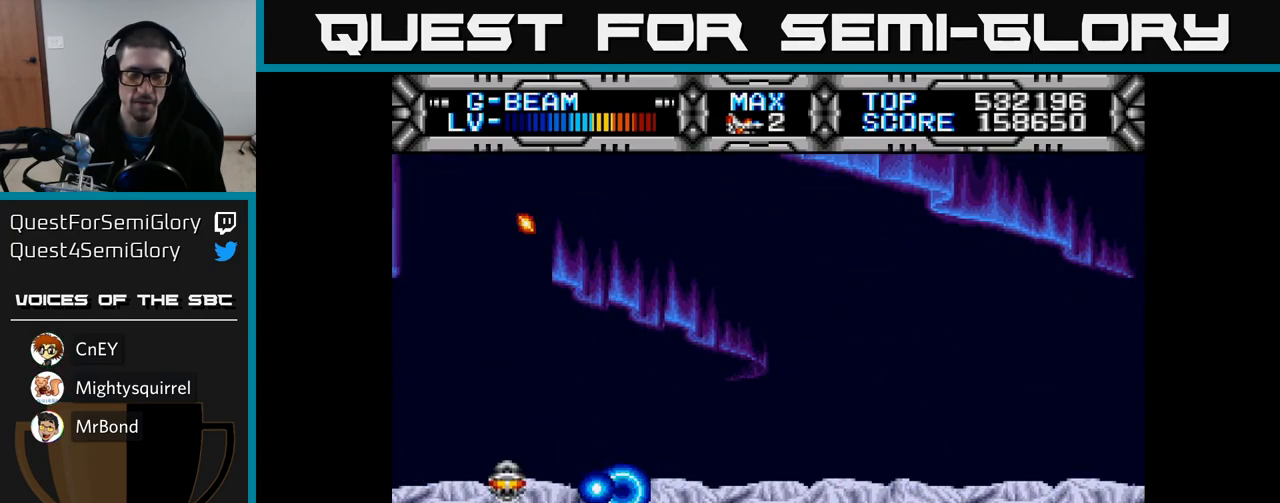
{"buttons": ["X", "DPAD_UP"], "left_stick": "center", "right_stick": "center", "events": [[83, "DPAD_RIGHT", "up"], [83, "DPAD_UP", "down"]]}
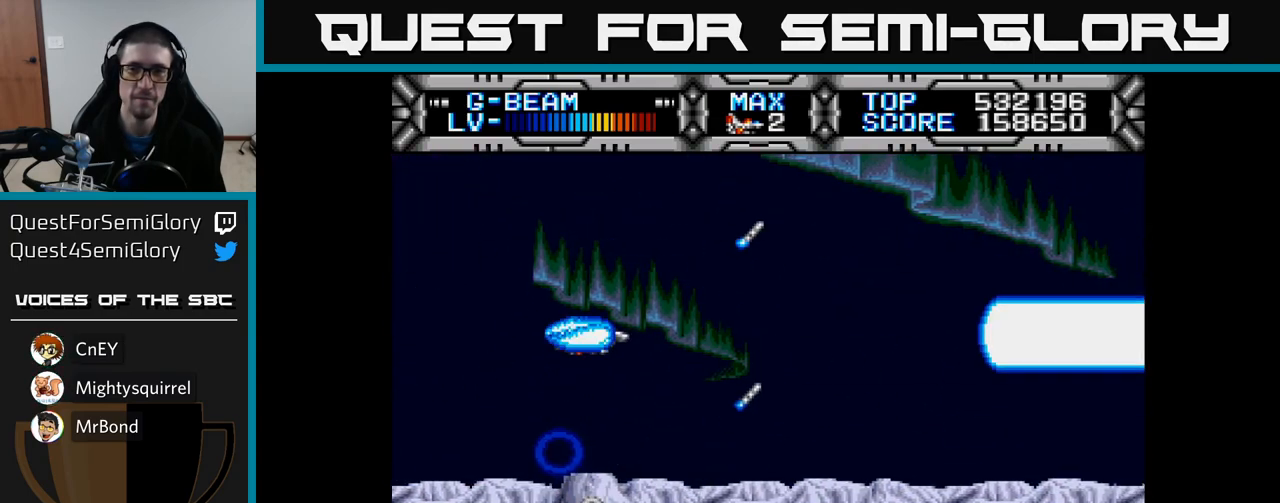
{"buttons": ["X", "DPAD_DOWN"], "left_stick": "center", "right_stick": "center", "events": [[117, "DPAD_LEFT", "down"], [250, "DPAD_UP", "up"], [283, "DPAD_LEFT", "up"], [333, "DPAD_DOWN", "down"]]}
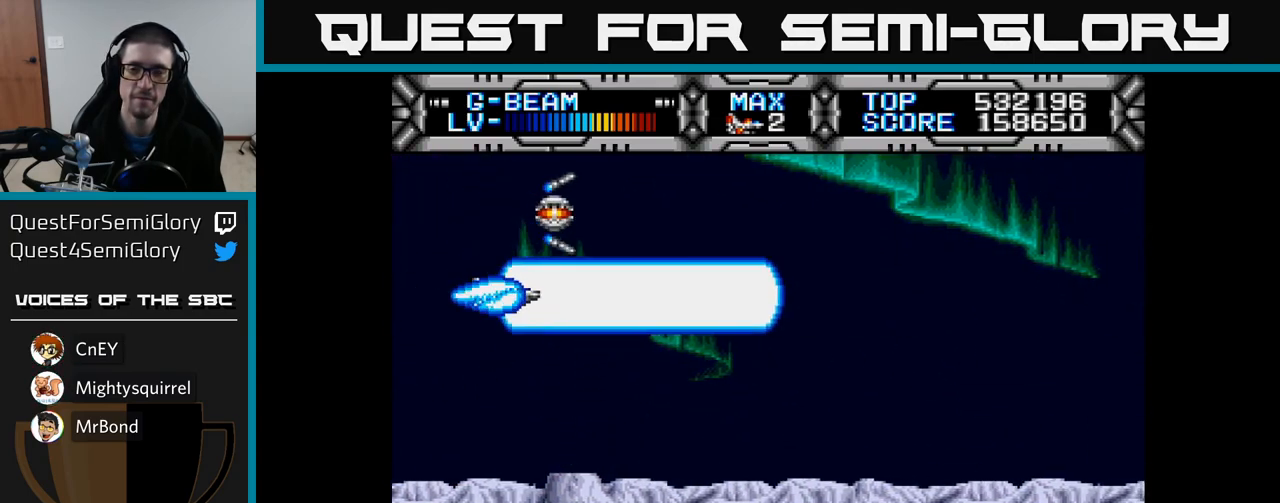
{"buttons": ["X", "DPAD_DOWN"], "left_stick": "center", "right_stick": "center", "events": []}
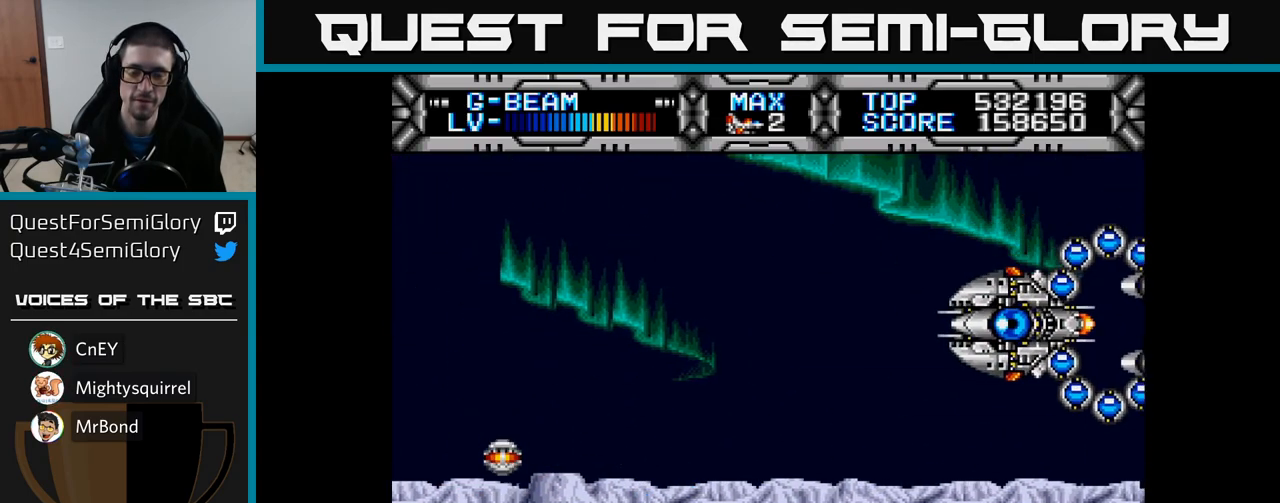
{"buttons": ["X", "DPAD_UP", "DPAD_LEFT"], "left_stick": "center", "right_stick": "center", "events": [[33, "DPAD_DOWN", "up"], [133, "DPAD_UP", "down"], [367, "DPAD_LEFT", "down"]]}
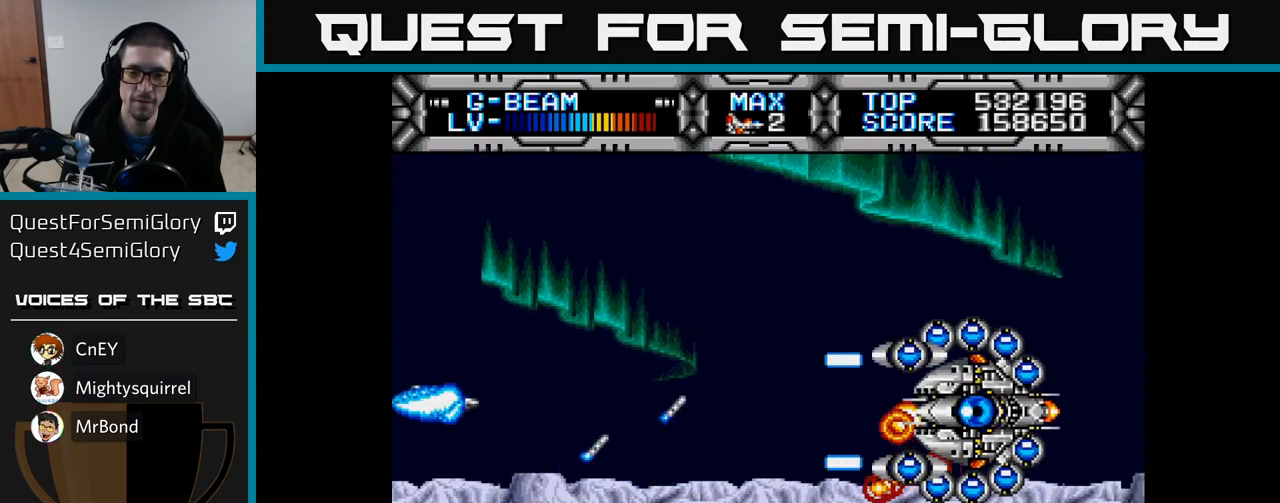
{"buttons": ["X", "DPAD_UP"], "left_stick": "center", "right_stick": "center", "events": [[50, "DPAD_UP", "up"], [217, "DPAD_LEFT", "up"], [233, "DPAD_UP", "down"]]}